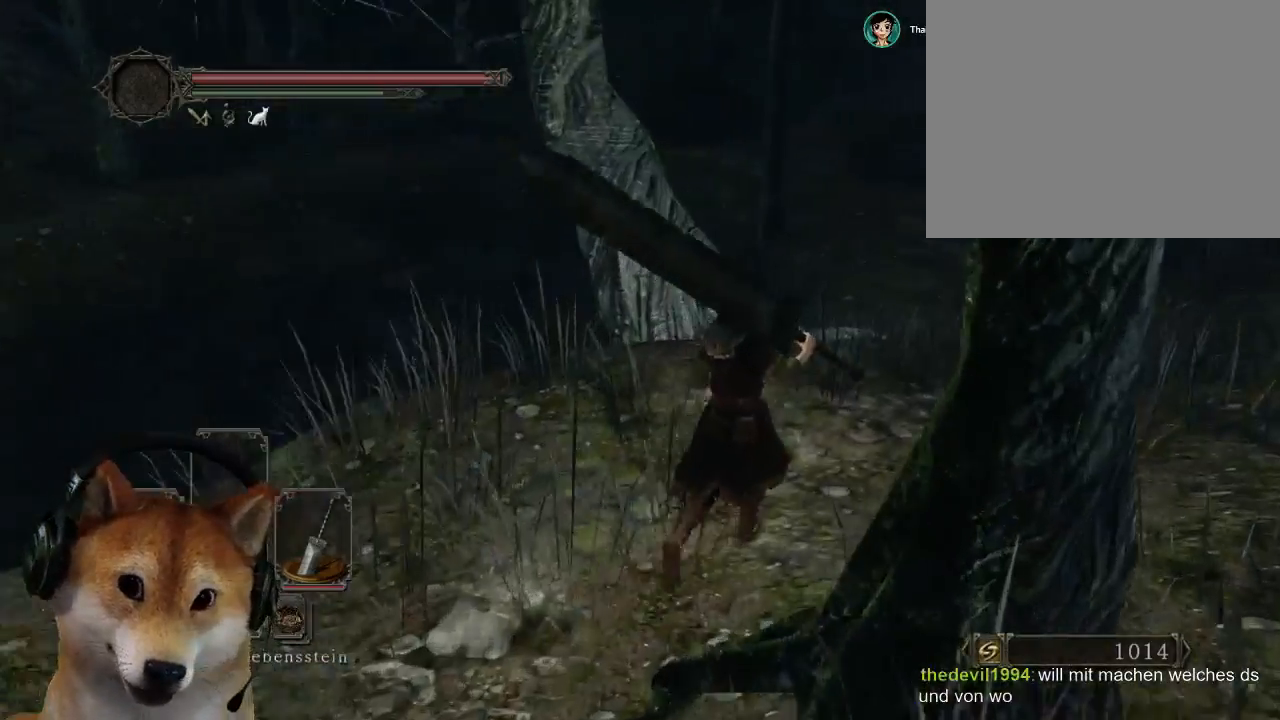
Gameplay with a controller (PlayStation layout); each line is a JSON object with the inputs held at the frame after it. "events" lists button and stick changes between this image and that frame as [ms after this image, input, new state], when the widget could be followed in between. Not read: L2 R2 START.
{"buttons": ["CIRCLE"], "left_stick": "up-right", "right_stick": "center", "events": []}
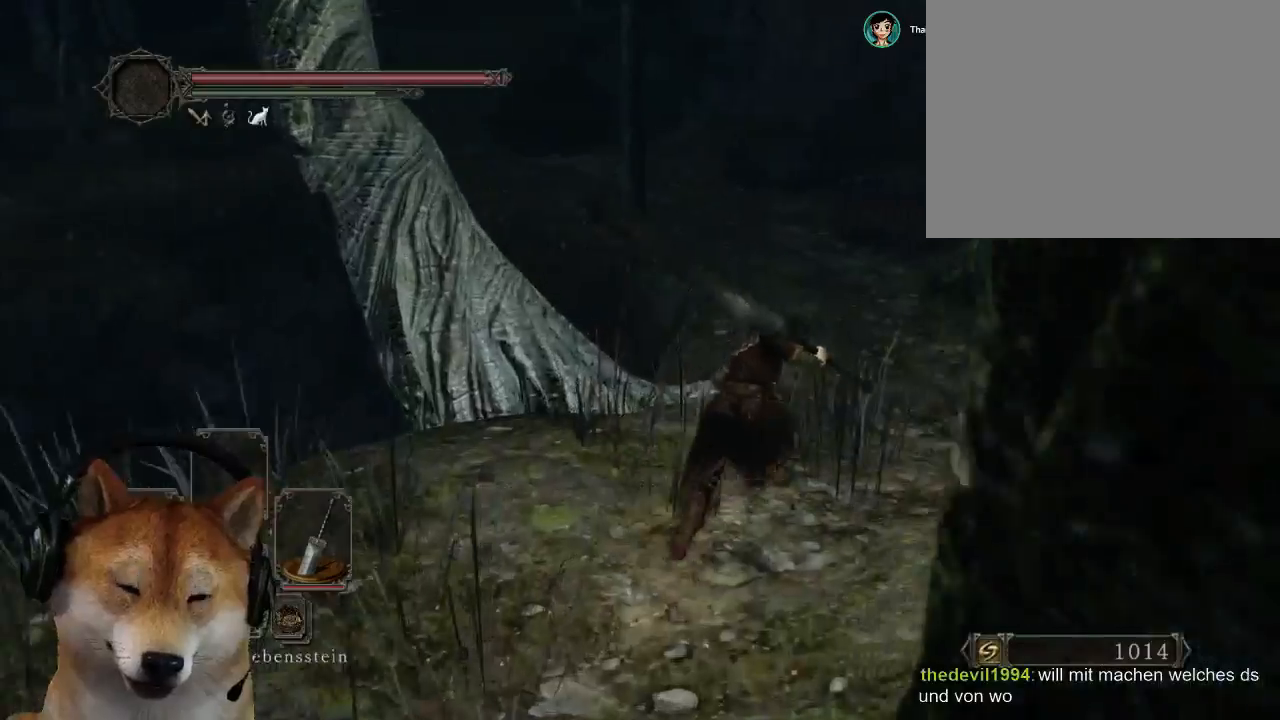
{"buttons": ["CIRCLE"], "left_stick": "up", "right_stick": "center", "events": [[300, "left_stick", "up"]]}
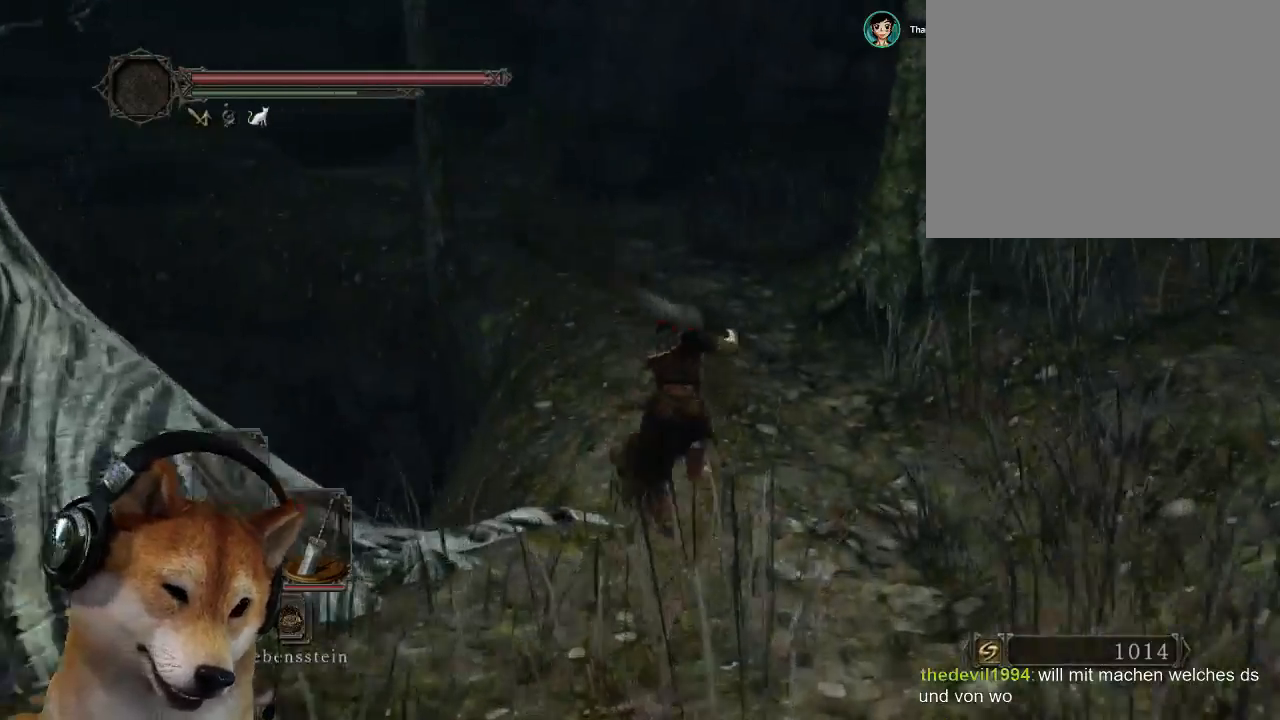
{"buttons": [], "left_stick": "up-right", "right_stick": "down-left", "events": [[267, "CIRCLE", "up"], [433, "left_stick", "up-right"], [467, "right_stick", "down-left"]]}
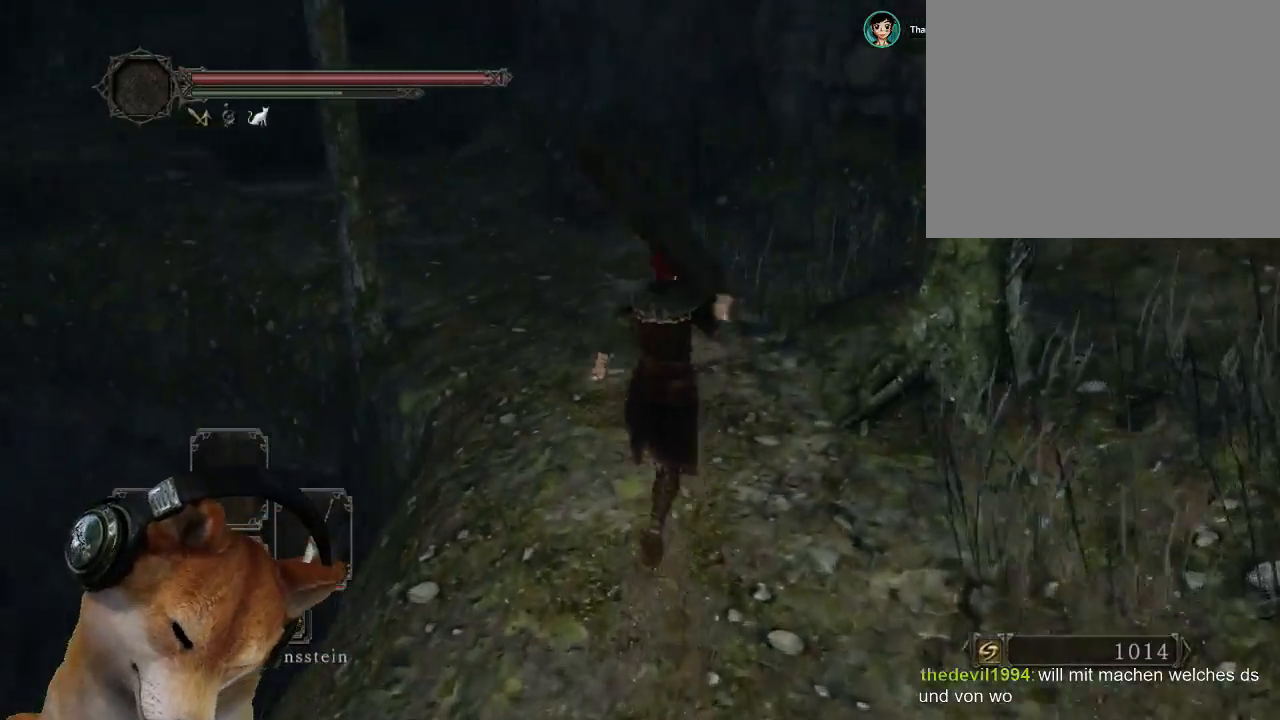
{"buttons": ["CIRCLE"], "left_stick": "up", "right_stick": "center", "events": [[200, "right_stick", "center"], [300, "CIRCLE", "down"], [433, "left_stick", "up"]]}
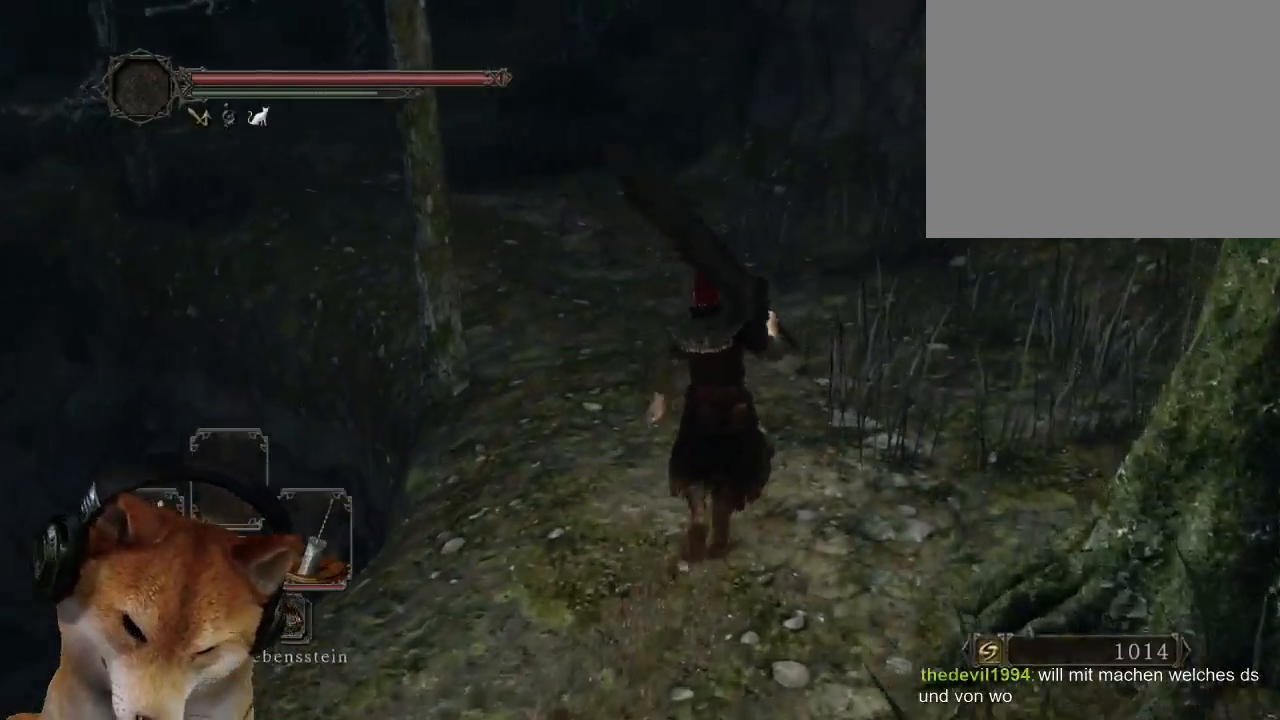
{"buttons": ["CIRCLE"], "left_stick": "up", "right_stick": "center", "events": []}
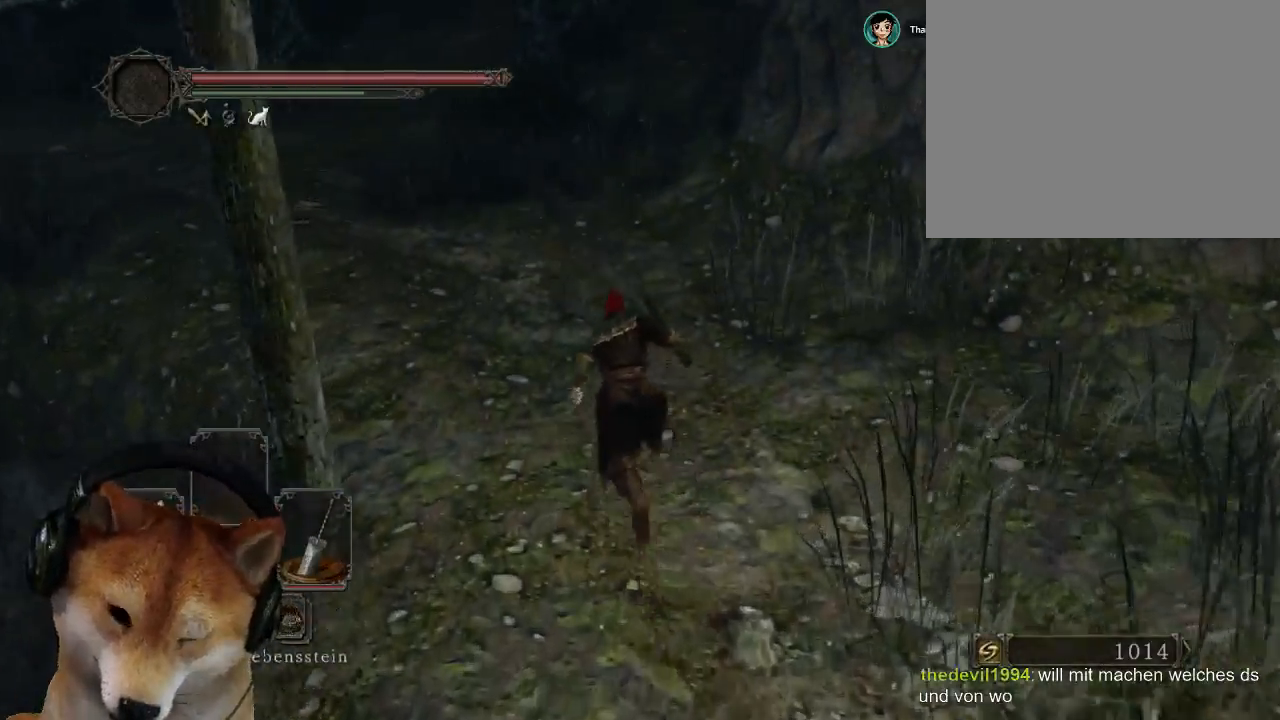
{"buttons": [], "left_stick": "up", "right_stick": "left", "events": [[367, "CIRCLE", "up"], [500, "right_stick", "left"]]}
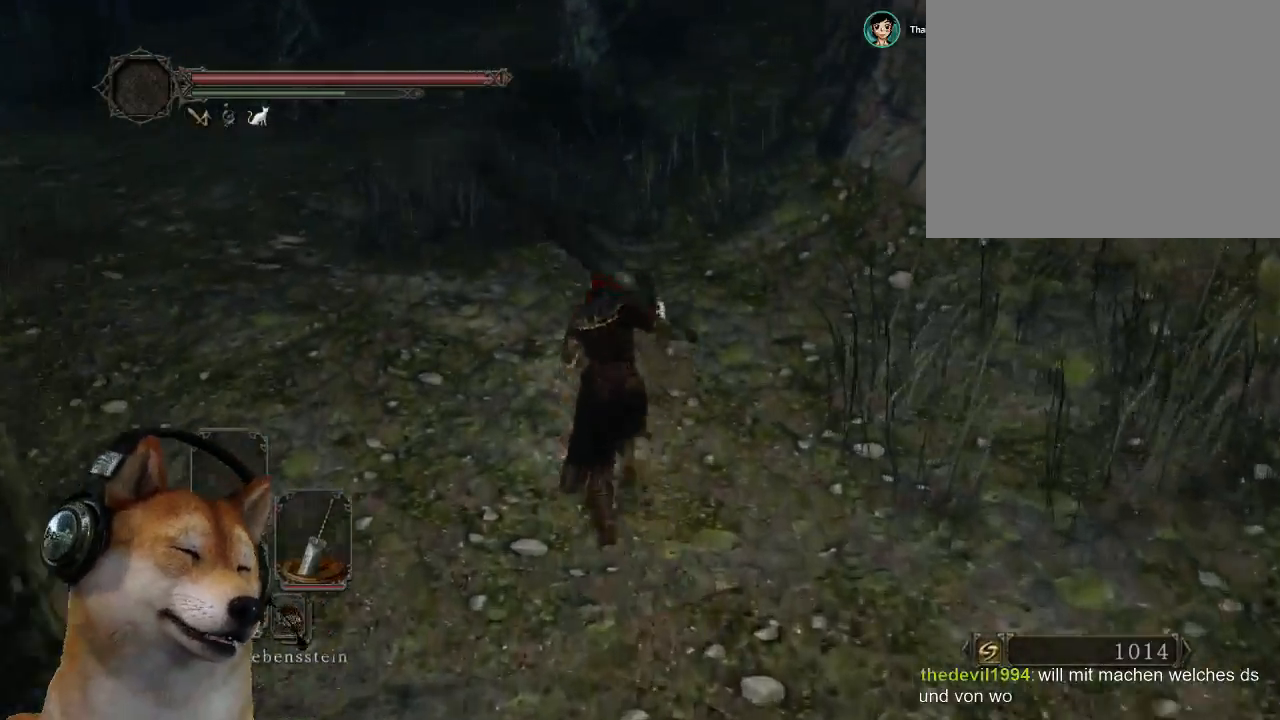
{"buttons": ["CIRCLE"], "left_stick": "up-left", "right_stick": "center", "events": [[300, "right_stick", "center"], [333, "left_stick", "up-left"], [400, "CIRCLE", "down"]]}
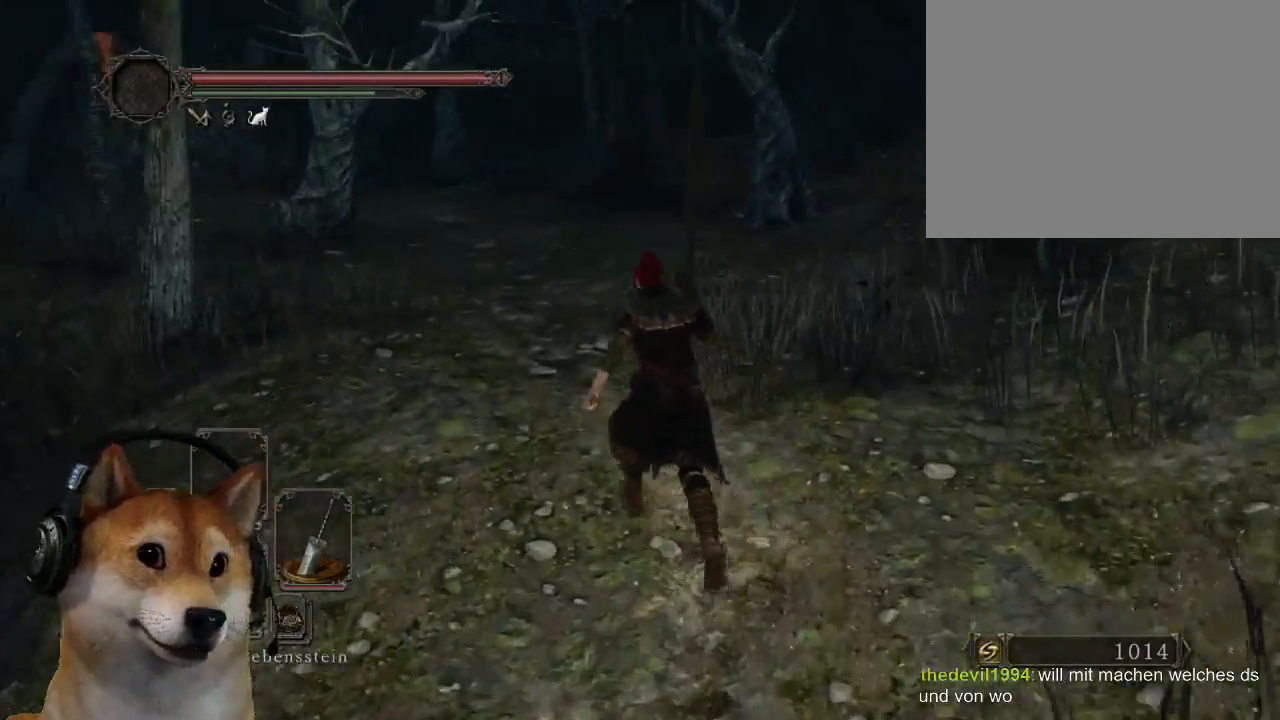
{"buttons": ["CIRCLE"], "left_stick": "up-left", "right_stick": "center", "events": []}
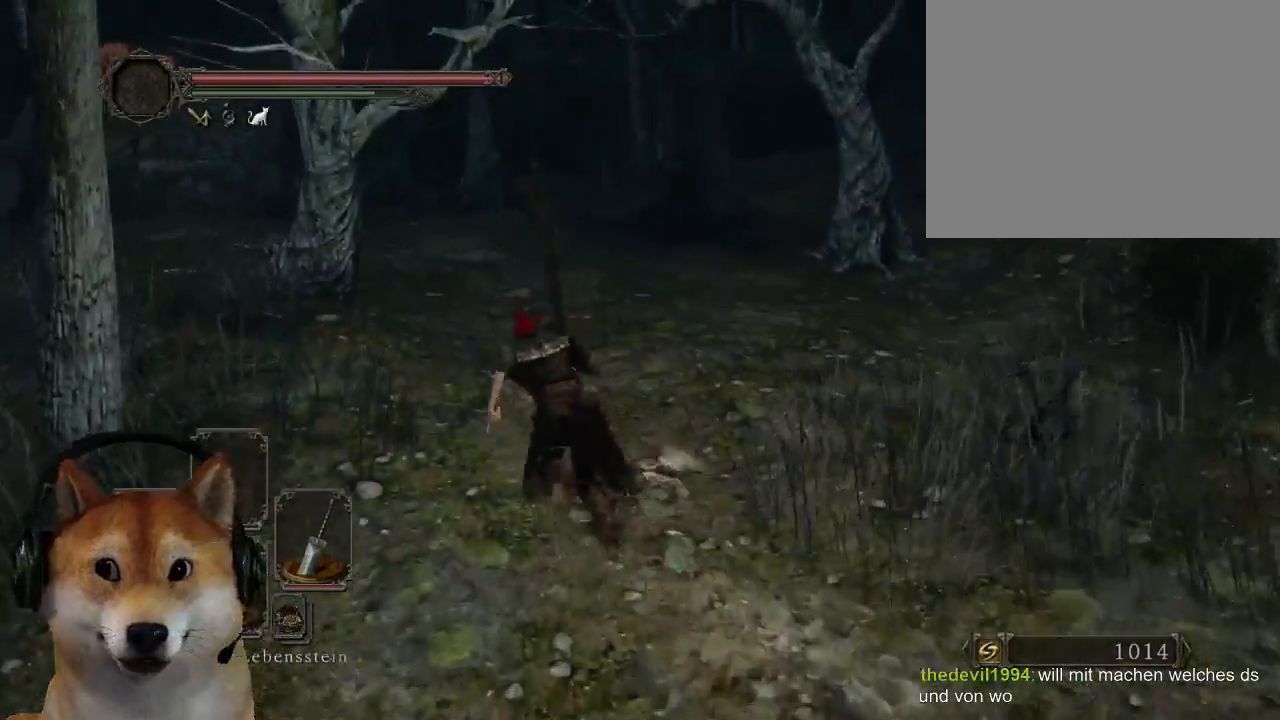
{"buttons": ["CIRCLE"], "left_stick": "up-left", "right_stick": "center", "events": []}
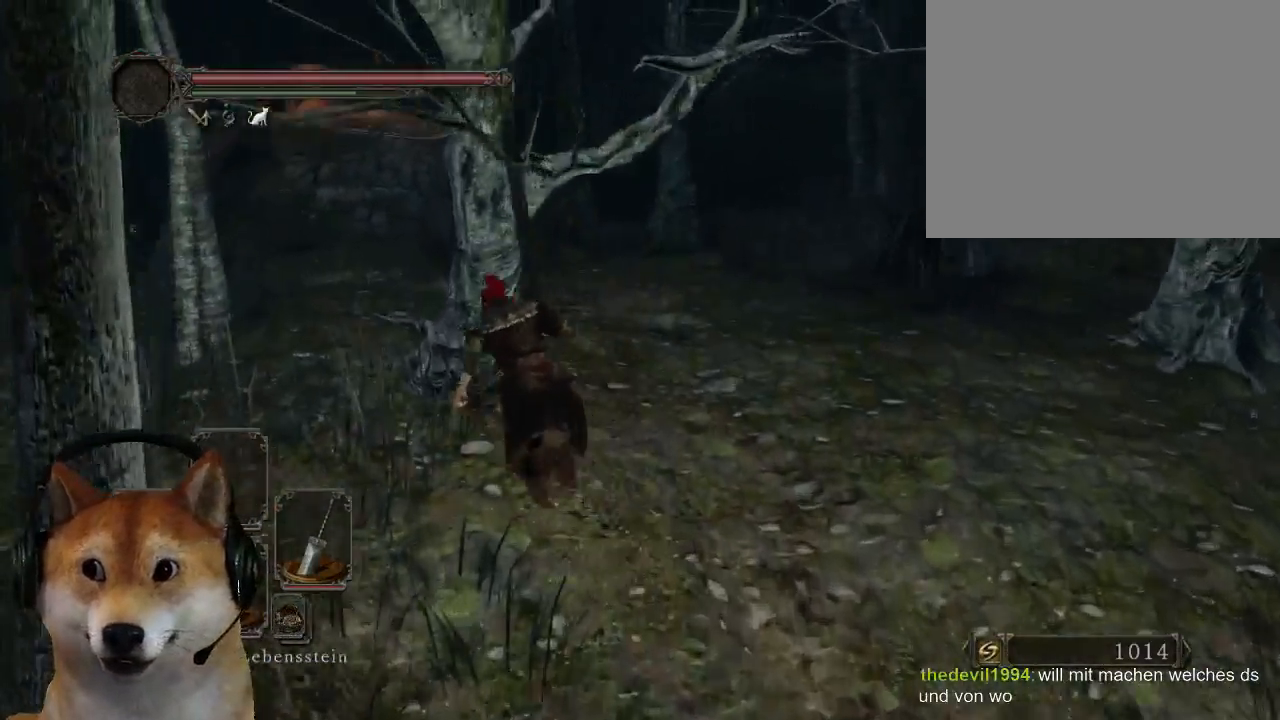
{"buttons": ["CIRCLE"], "left_stick": "up", "right_stick": "center", "events": [[100, "TRIANGLE", "down"], [233, "TRIANGLE", "up"], [333, "left_stick", "up"]]}
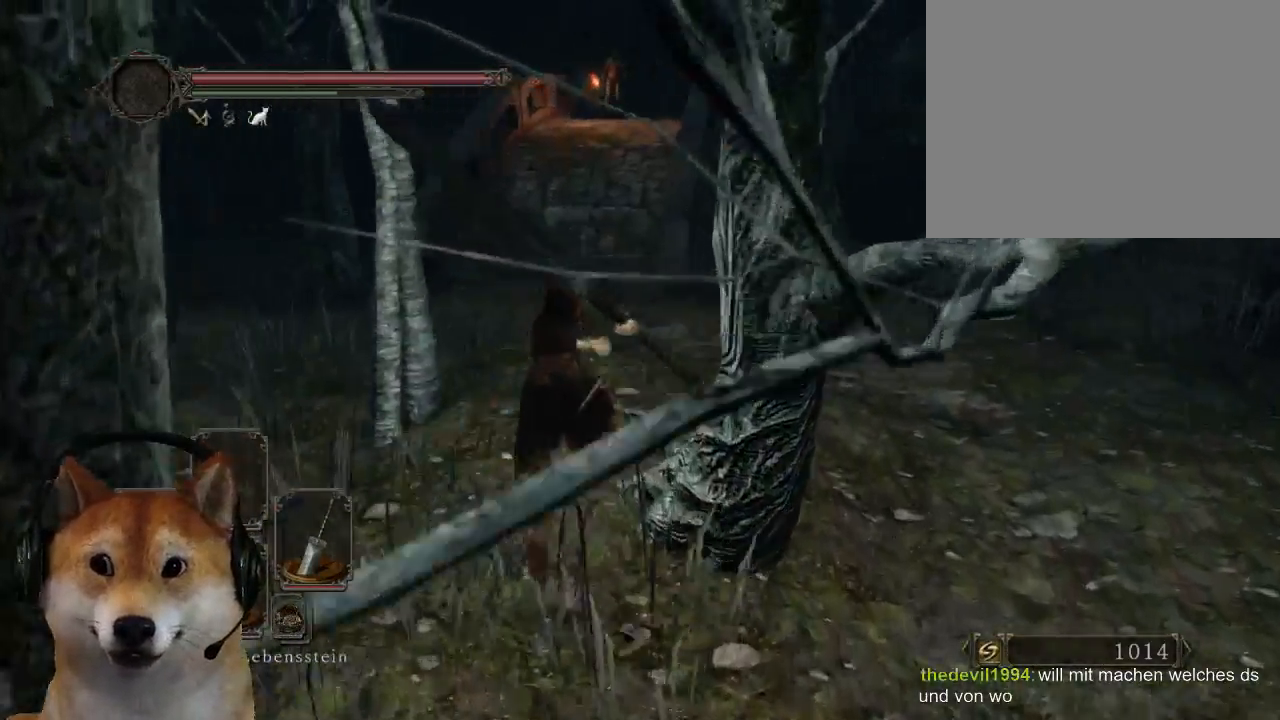
{"buttons": [], "left_stick": "up-right", "right_stick": "center", "events": [[33, "left_stick", "up-right"], [267, "CIRCLE", "up"]]}
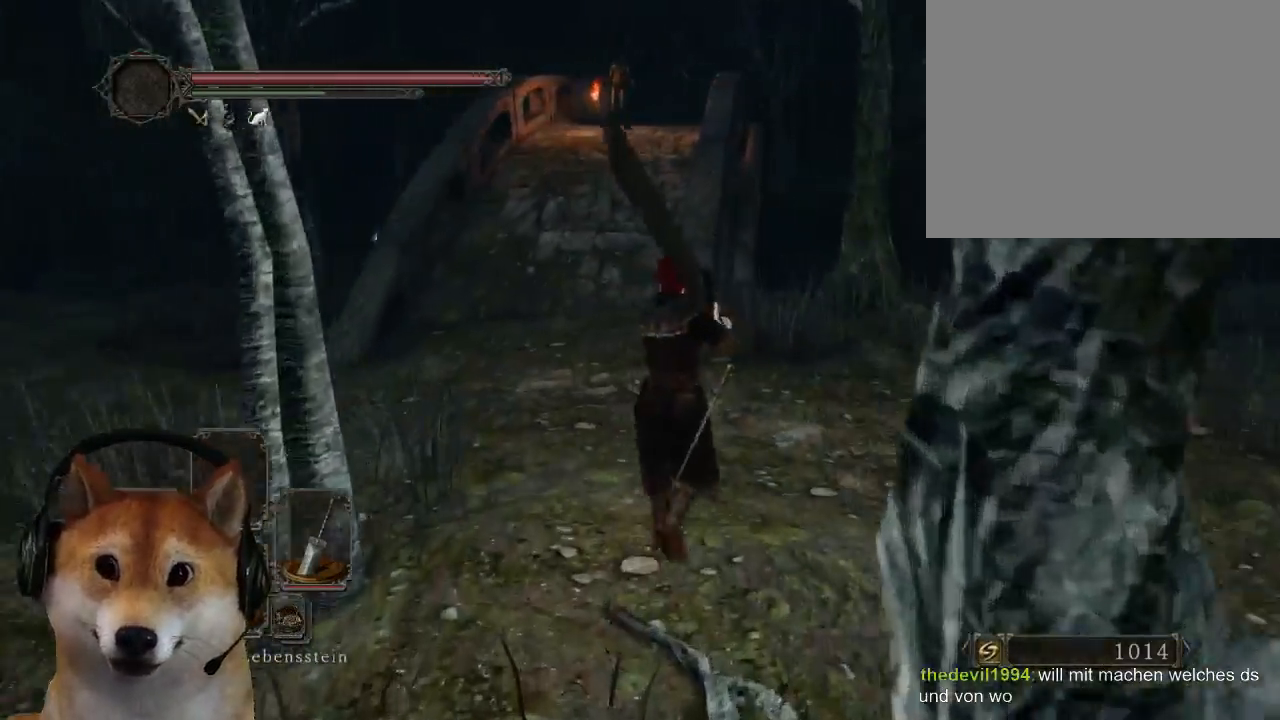
{"buttons": [], "left_stick": "up", "right_stick": "center", "events": [[67, "left_stick", "up"]]}
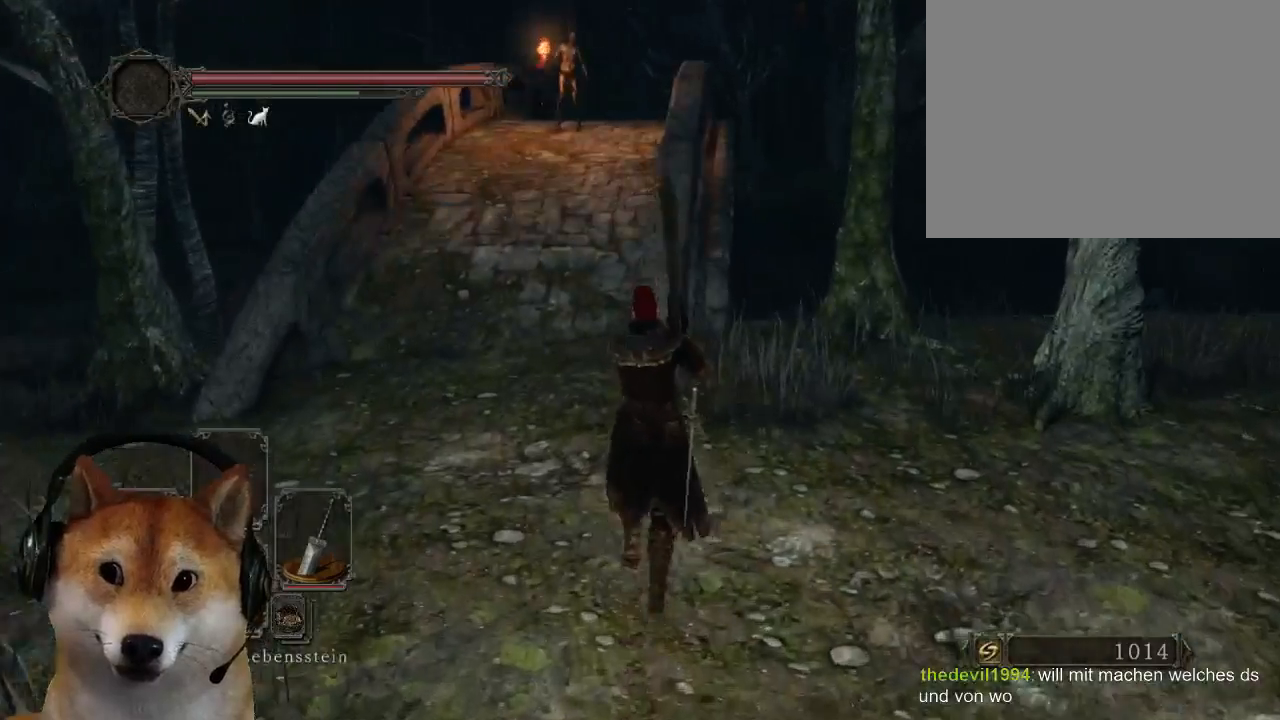
{"buttons": ["CIRCLE"], "left_stick": "up", "right_stick": "center", "events": [[100, "CIRCLE", "down"]]}
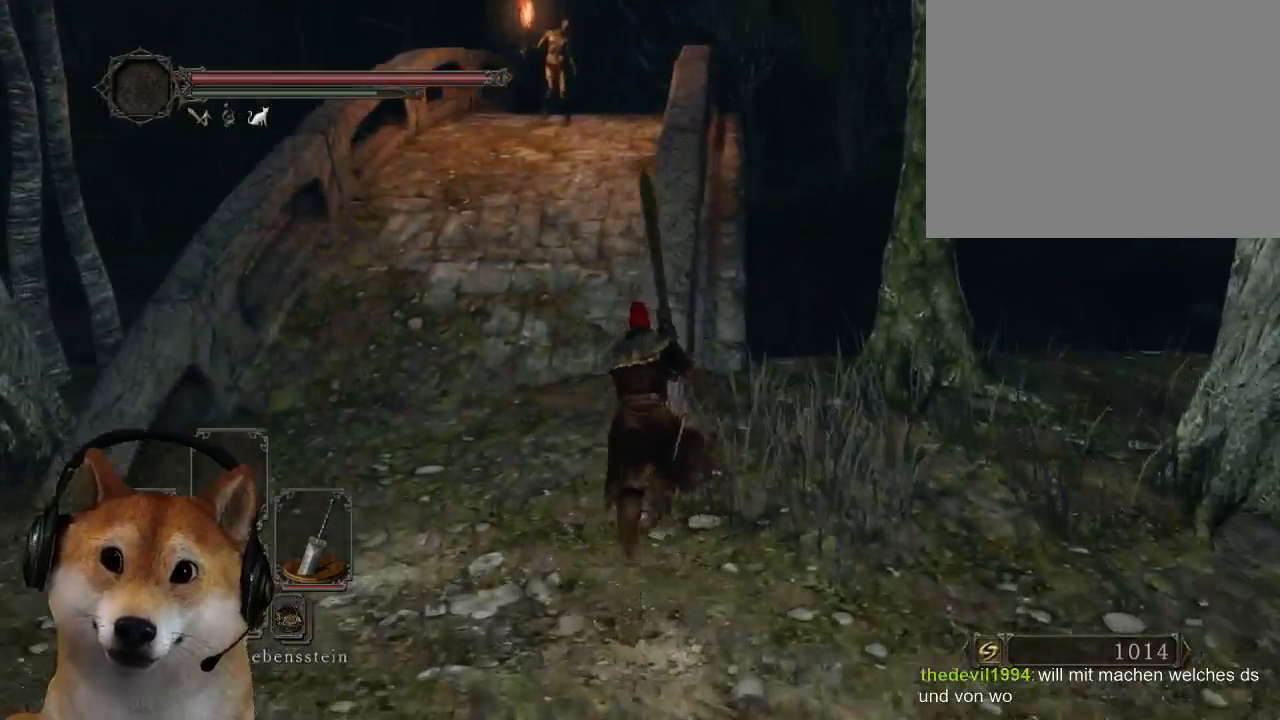
{"buttons": ["CIRCLE"], "left_stick": "up", "right_stick": "center", "events": []}
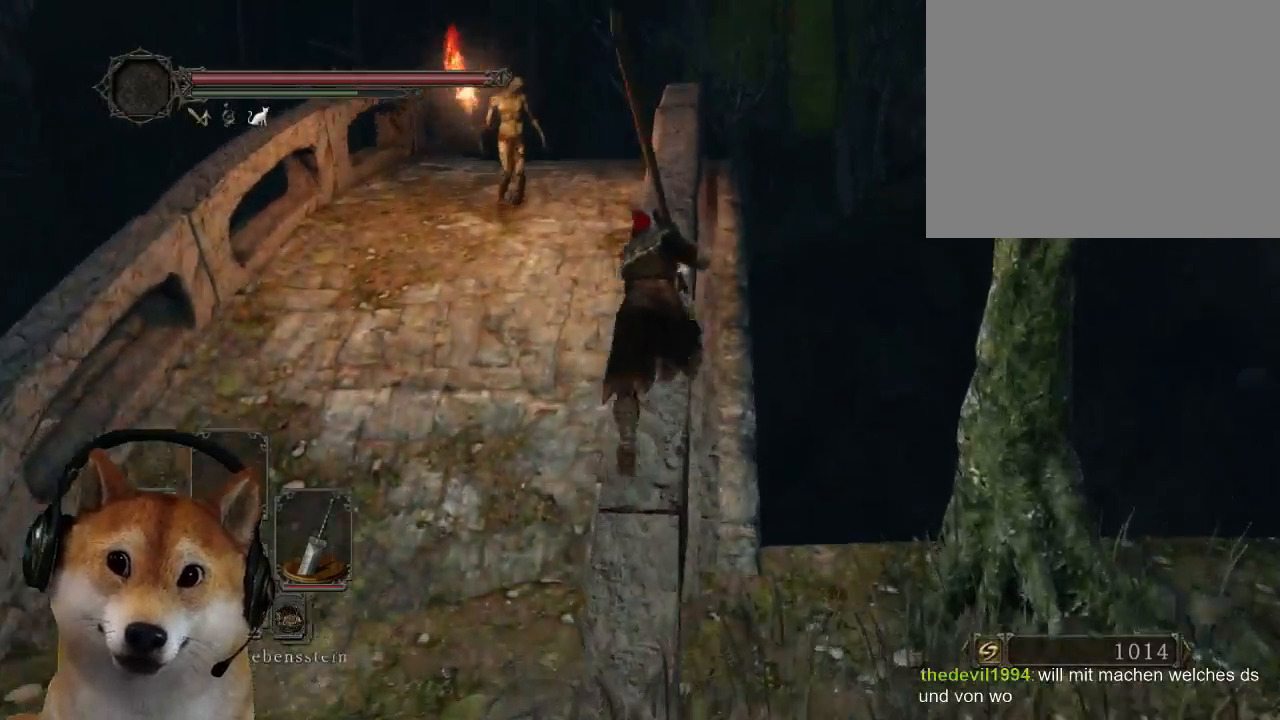
{"buttons": ["CIRCLE"], "left_stick": "up", "right_stick": "center", "events": []}
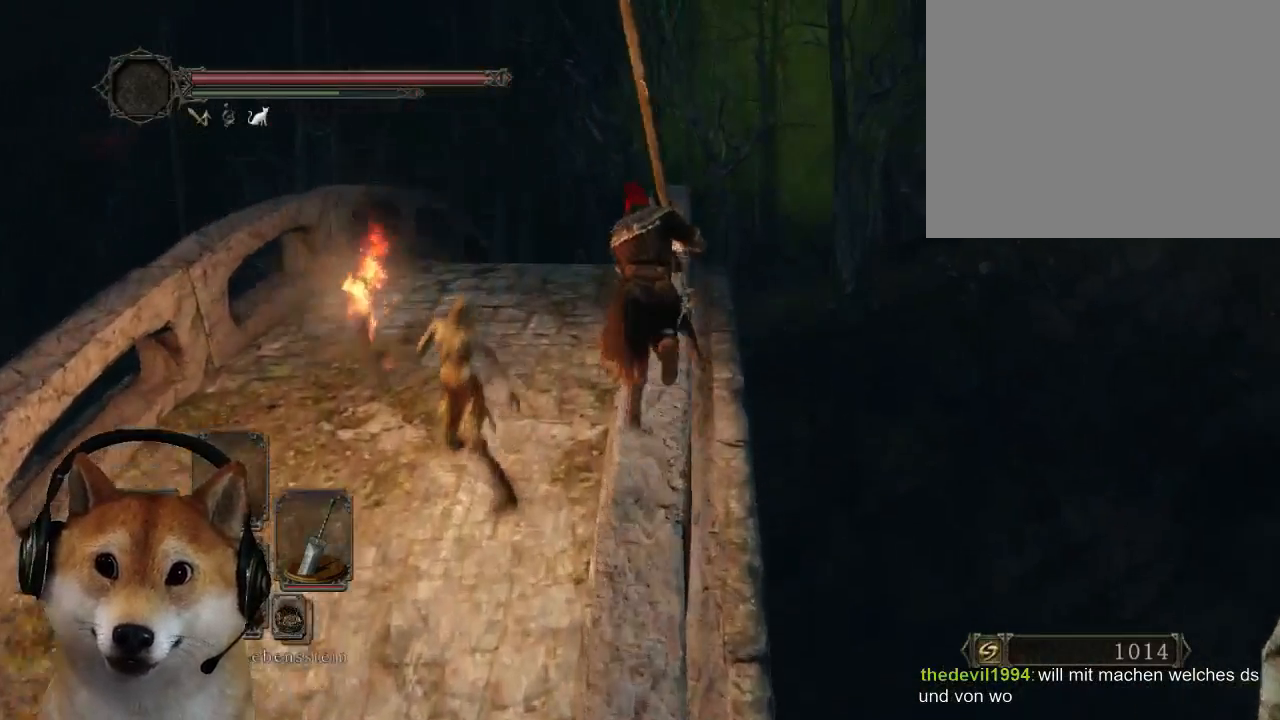
{"buttons": ["CIRCLE"], "left_stick": "up", "right_stick": "center", "events": []}
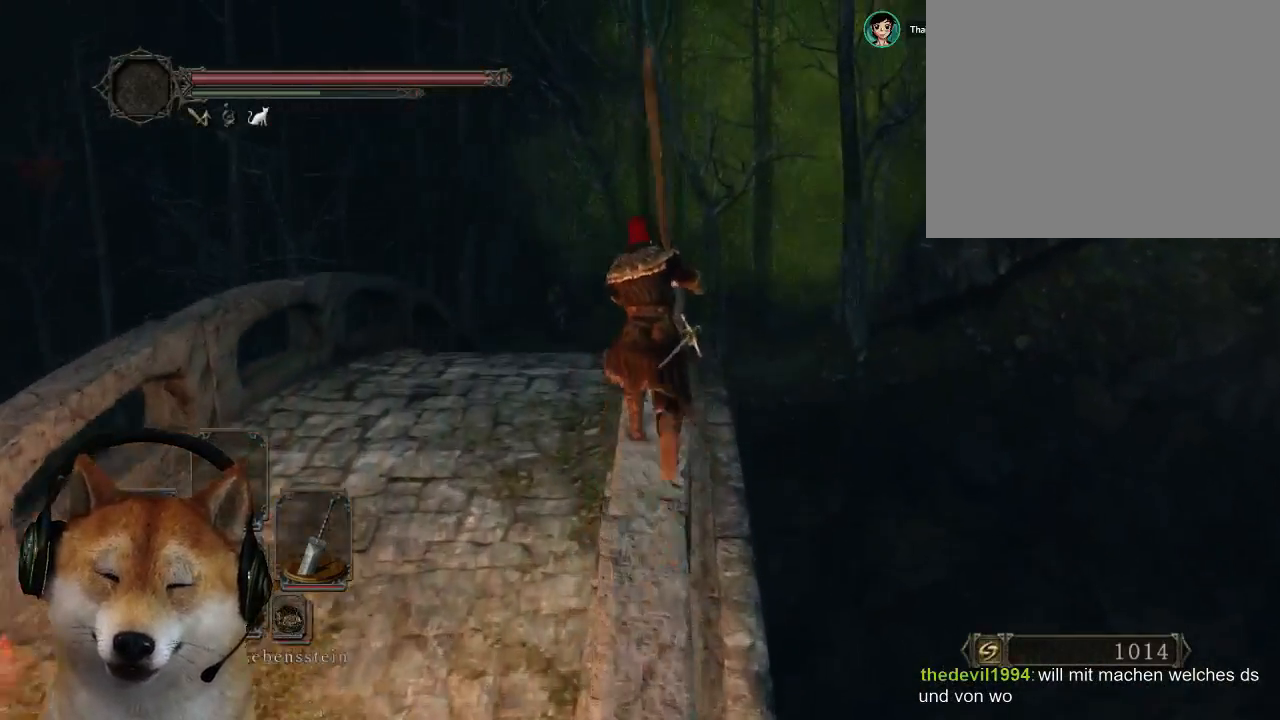
{"buttons": ["CIRCLE"], "left_stick": "up", "right_stick": "center", "events": []}
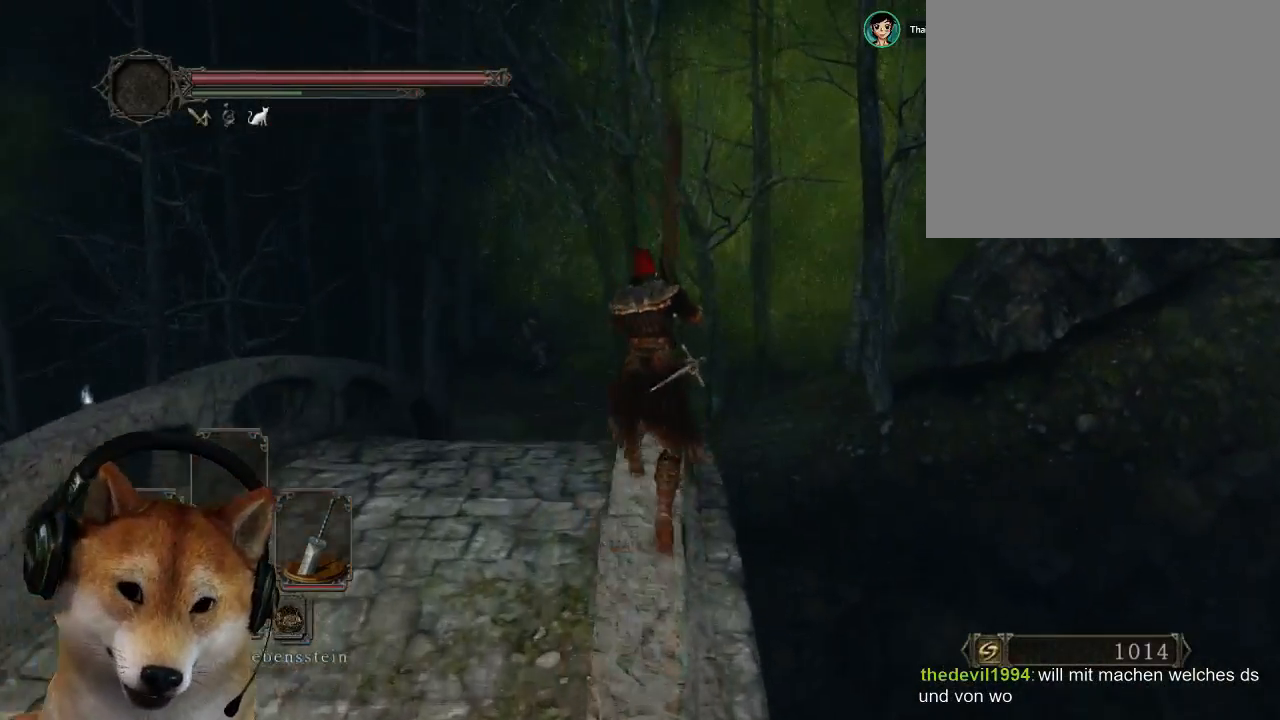
{"buttons": [], "left_stick": "up", "right_stick": "center", "events": [[200, "CIRCLE", "up"]]}
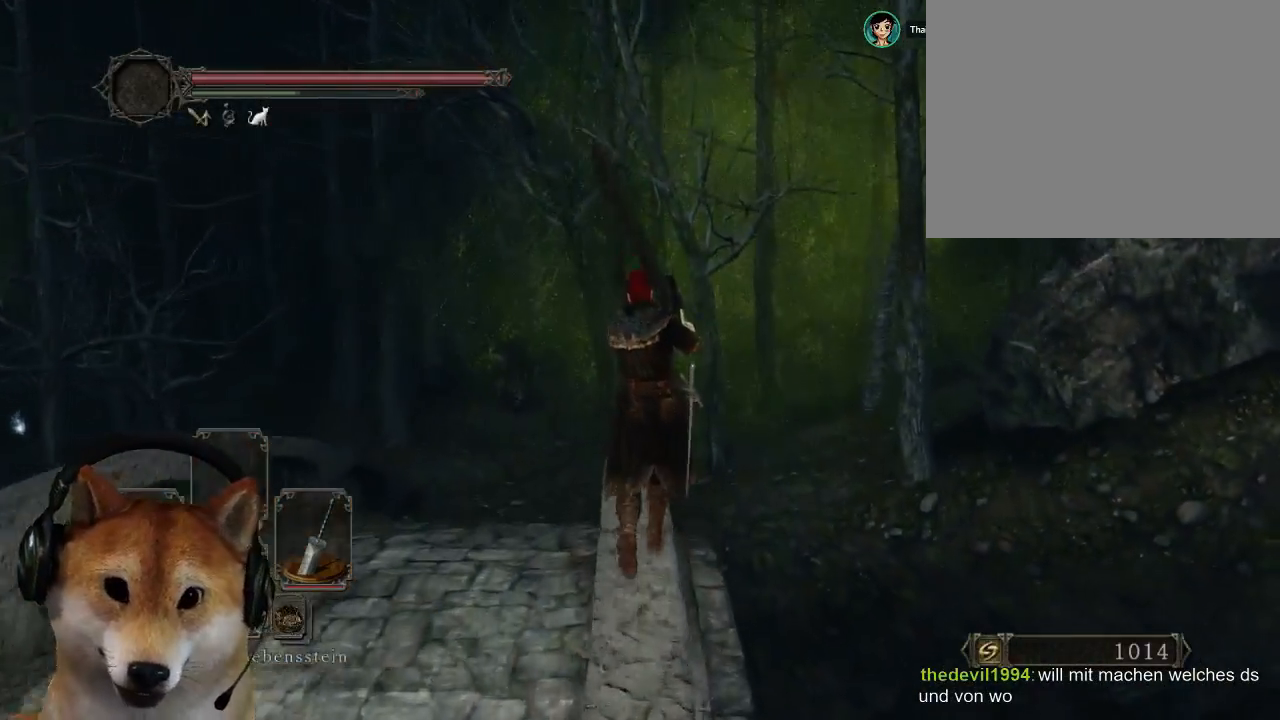
{"buttons": ["CIRCLE"], "left_stick": "up", "right_stick": "center", "events": [[400, "CIRCLE", "down"]]}
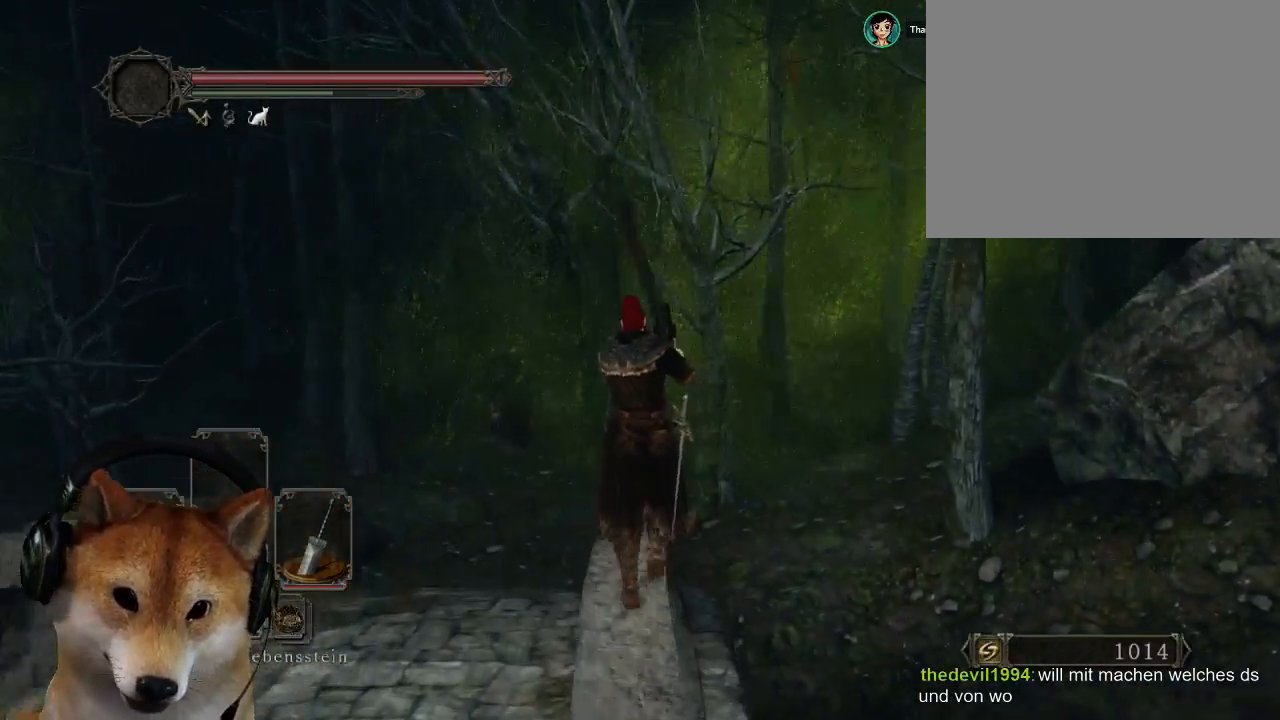
{"buttons": ["CIRCLE"], "left_stick": "up", "right_stick": "center", "events": []}
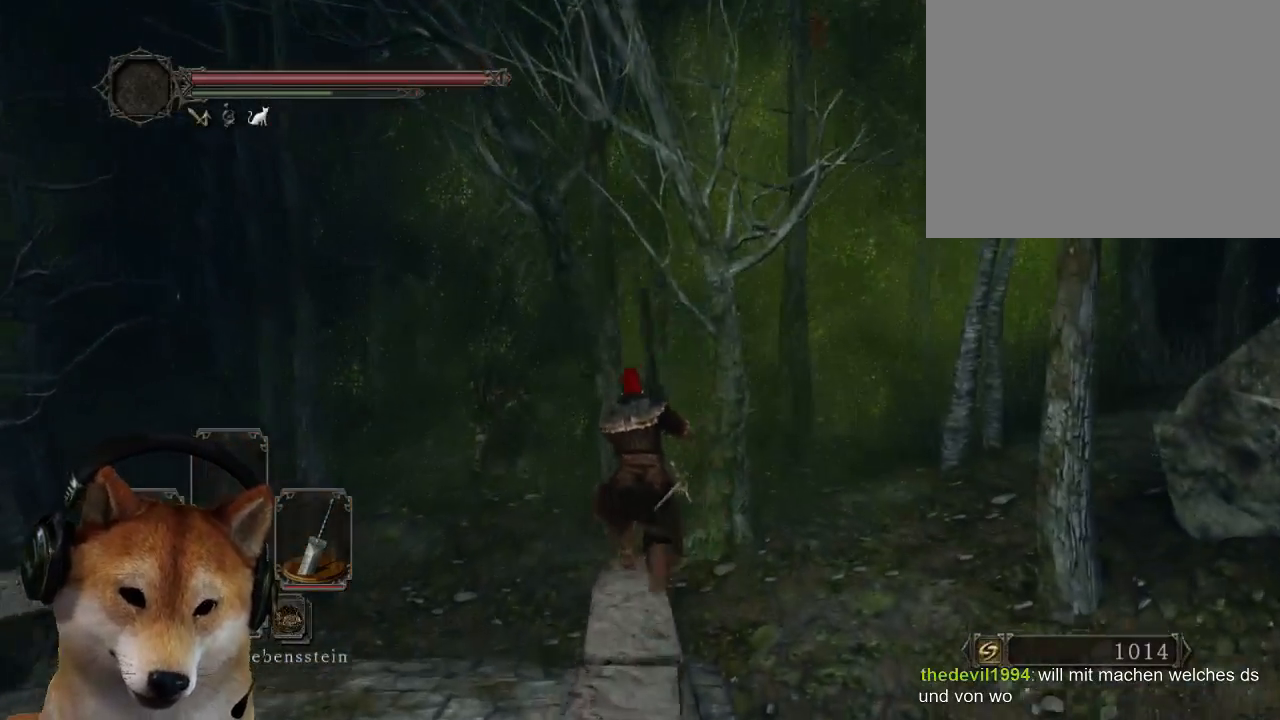
{"buttons": ["CIRCLE"], "left_stick": "up-right", "right_stick": "center", "events": [[300, "left_stick", "up-right"]]}
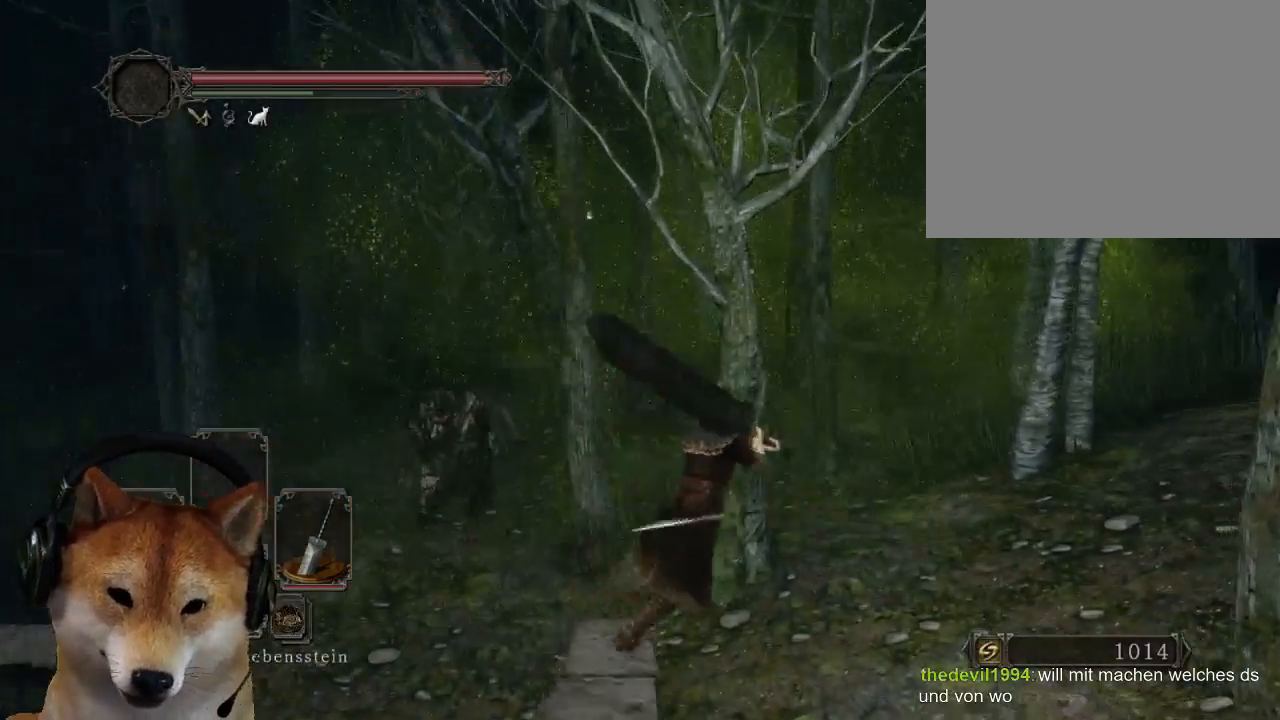
{"buttons": ["CIRCLE"], "left_stick": "up-right", "right_stick": "center", "events": []}
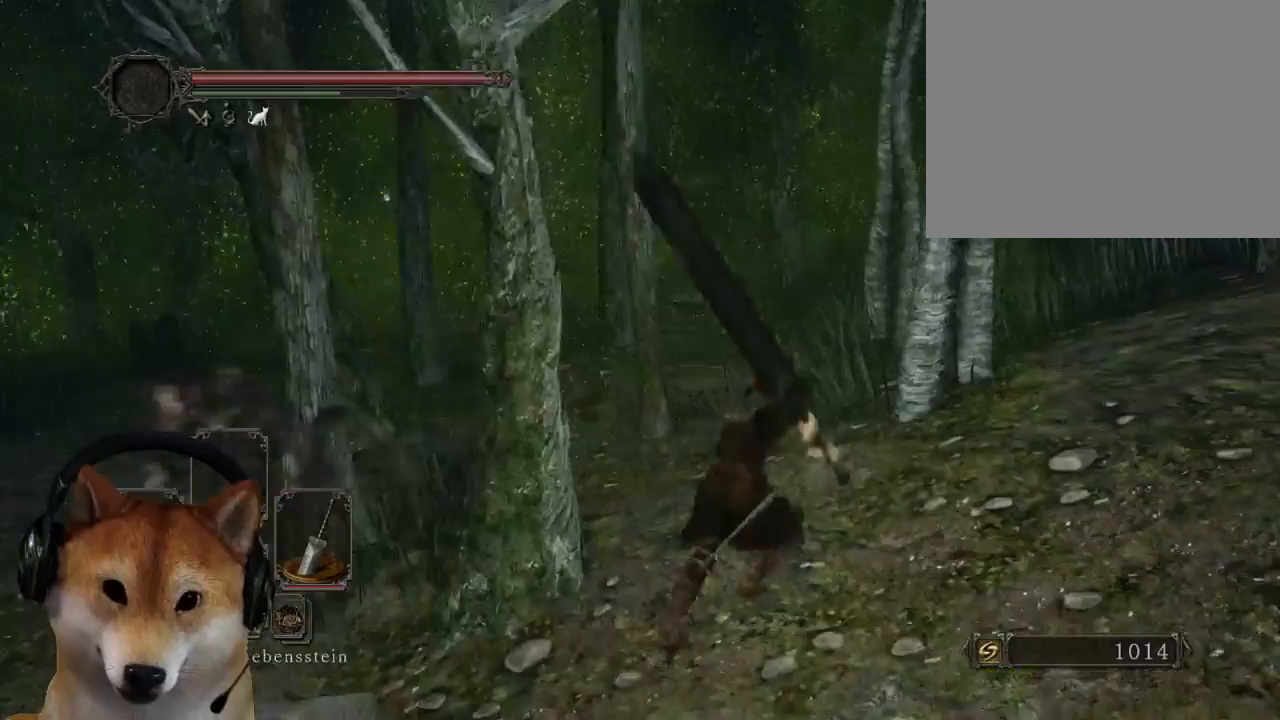
{"buttons": [], "left_stick": "up", "right_stick": "right", "events": [[33, "CIRCLE", "up"], [167, "left_stick", "up"], [200, "right_stick", "right"]]}
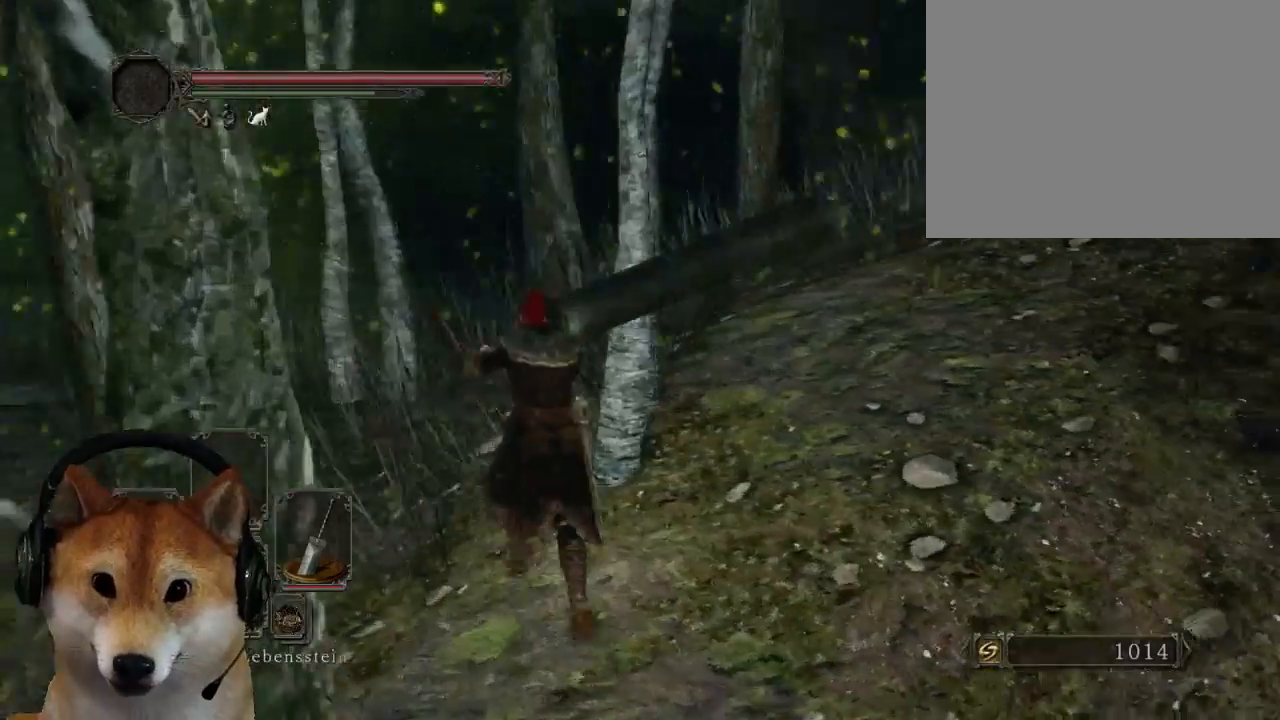
{"buttons": ["CIRCLE"], "left_stick": "up-right", "right_stick": "center", "events": [[100, "right_stick", "center"], [133, "CIRCLE", "down"], [400, "left_stick", "up-right"]]}
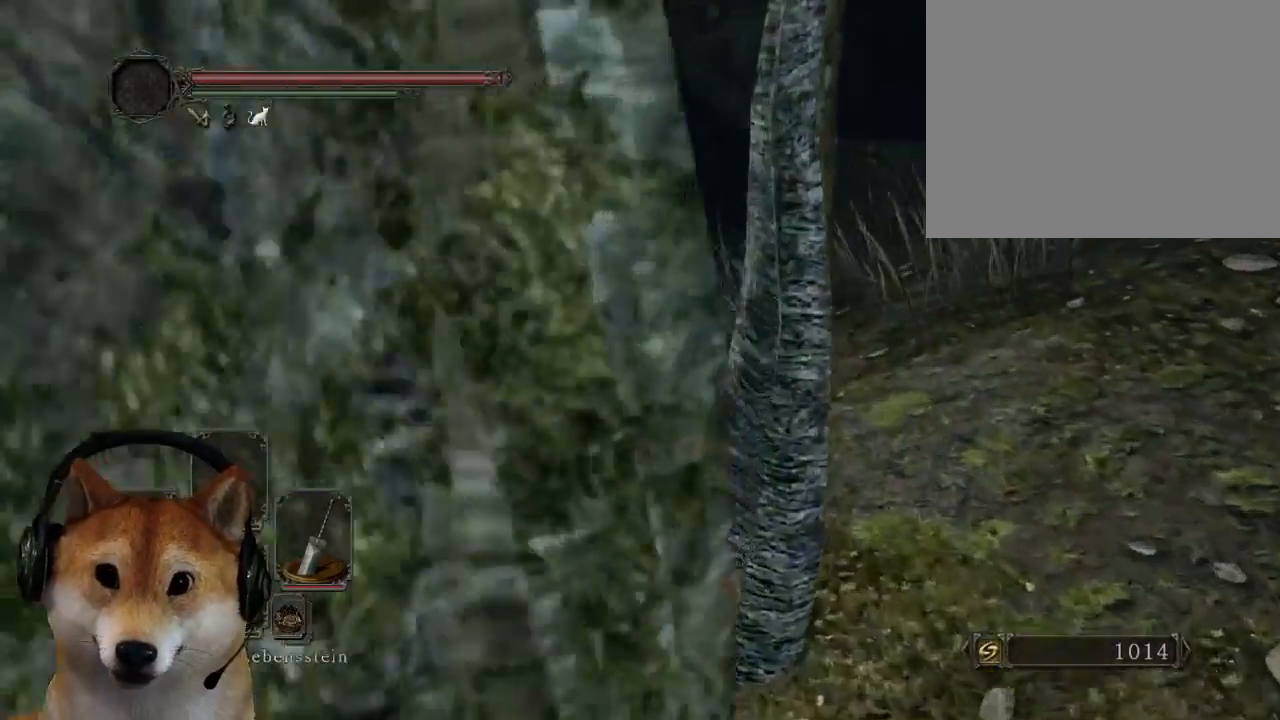
{"buttons": ["CIRCLE"], "left_stick": "up-right", "right_stick": "center", "events": []}
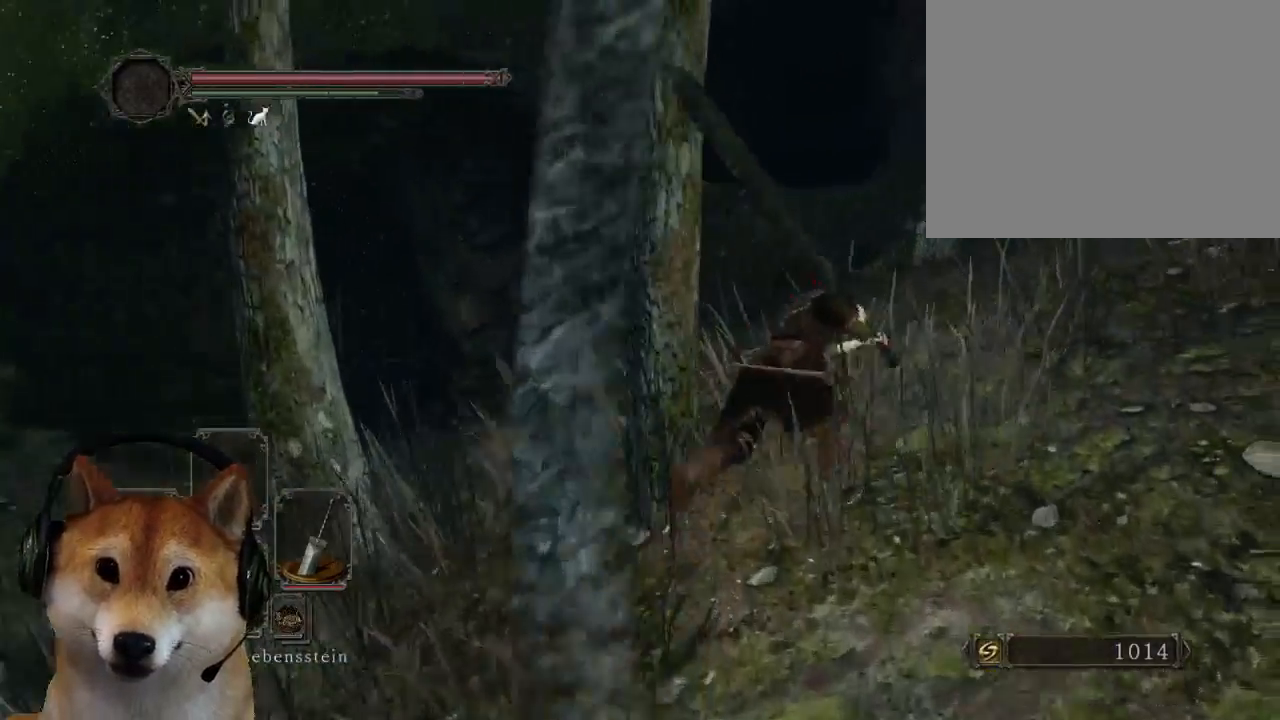
{"buttons": [], "left_stick": "up-right", "right_stick": "center", "events": [[133, "CIRCLE", "up"], [267, "right_stick", "right"], [500, "right_stick", "center"]]}
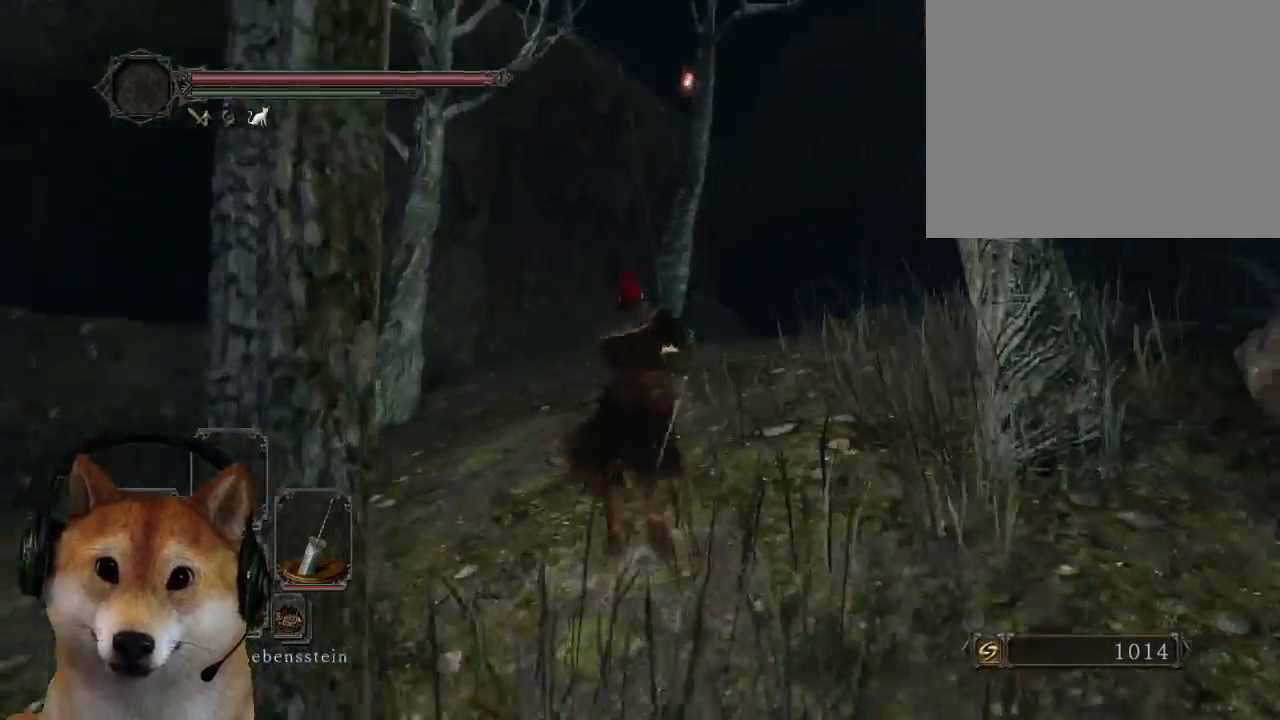
{"buttons": ["CIRCLE"], "left_stick": "up-right", "right_stick": "center", "events": [[67, "CIRCLE", "down"]]}
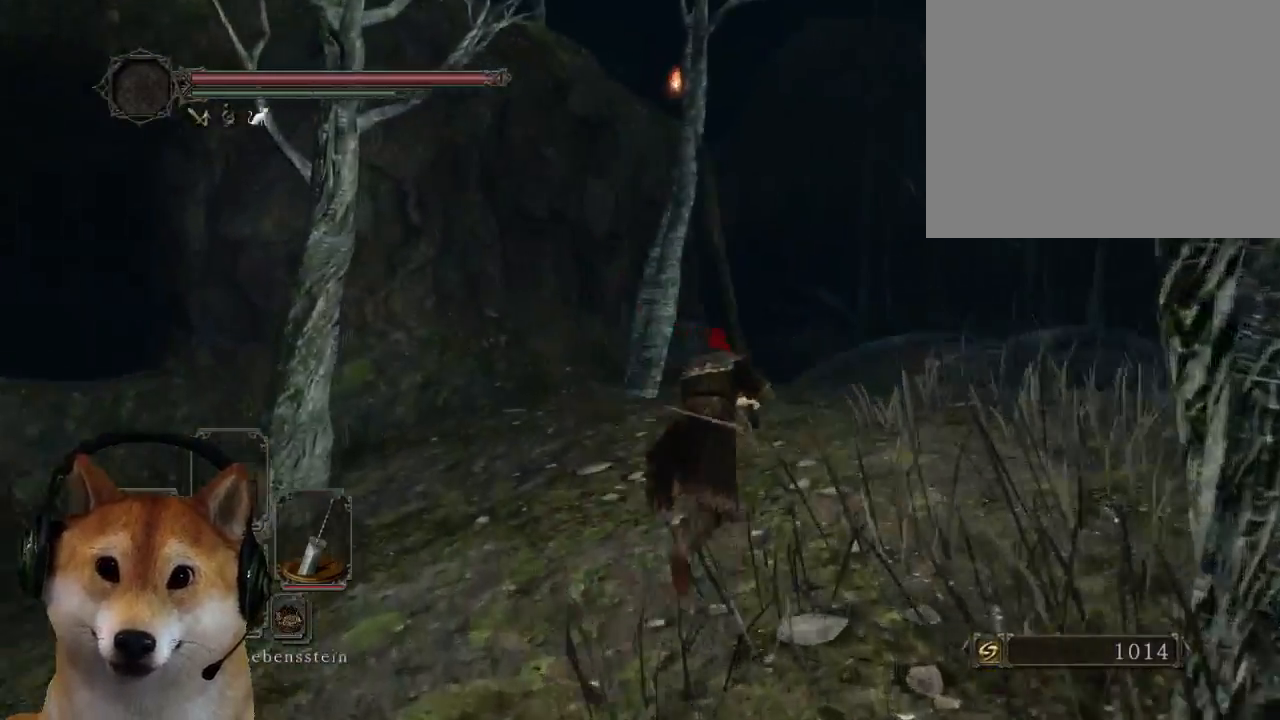
{"buttons": ["CIRCLE"], "left_stick": "up-right", "right_stick": "center", "events": []}
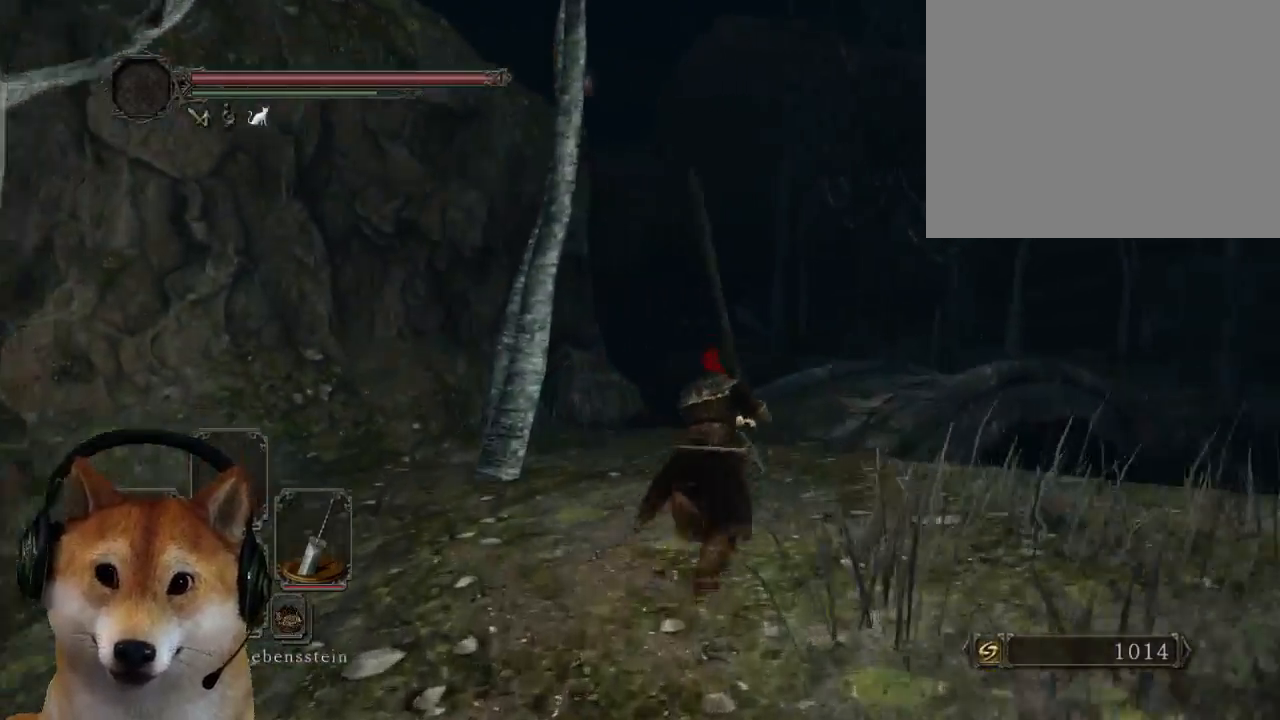
{"buttons": ["CIRCLE"], "left_stick": "up-right", "right_stick": "center", "events": [[67, "left_stick", "up"], [400, "left_stick", "up-right"]]}